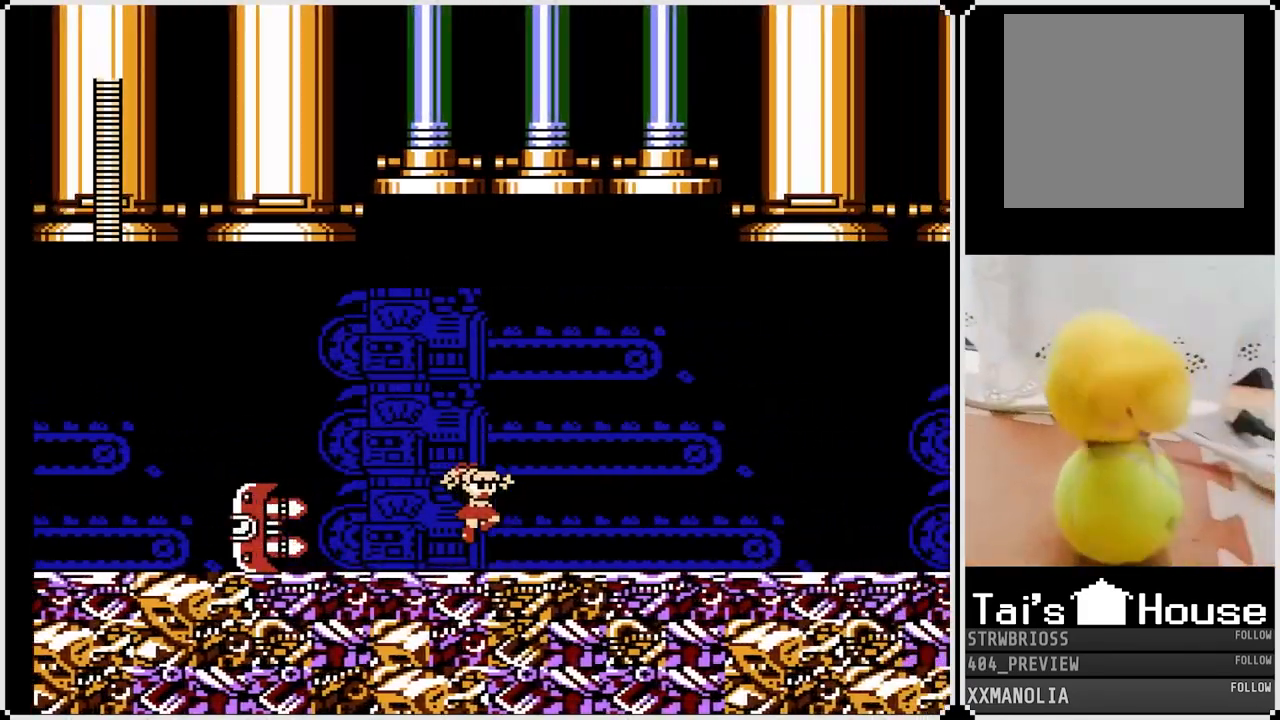
Gameplay with a controller (PlayStation layout); each line is a JSON object with the inputs held at the frame after it. "events" lists button and stick changes between this image and that frame as [ms after this image, input, new state], when the widget could be followed in between.
{"buttons": ["SQUARE", "DPAD_RIGHT"], "left_stick": "center", "right_stick": "center", "events": [[33, "SQUARE", "up"], [150, "SQUARE", "down"]]}
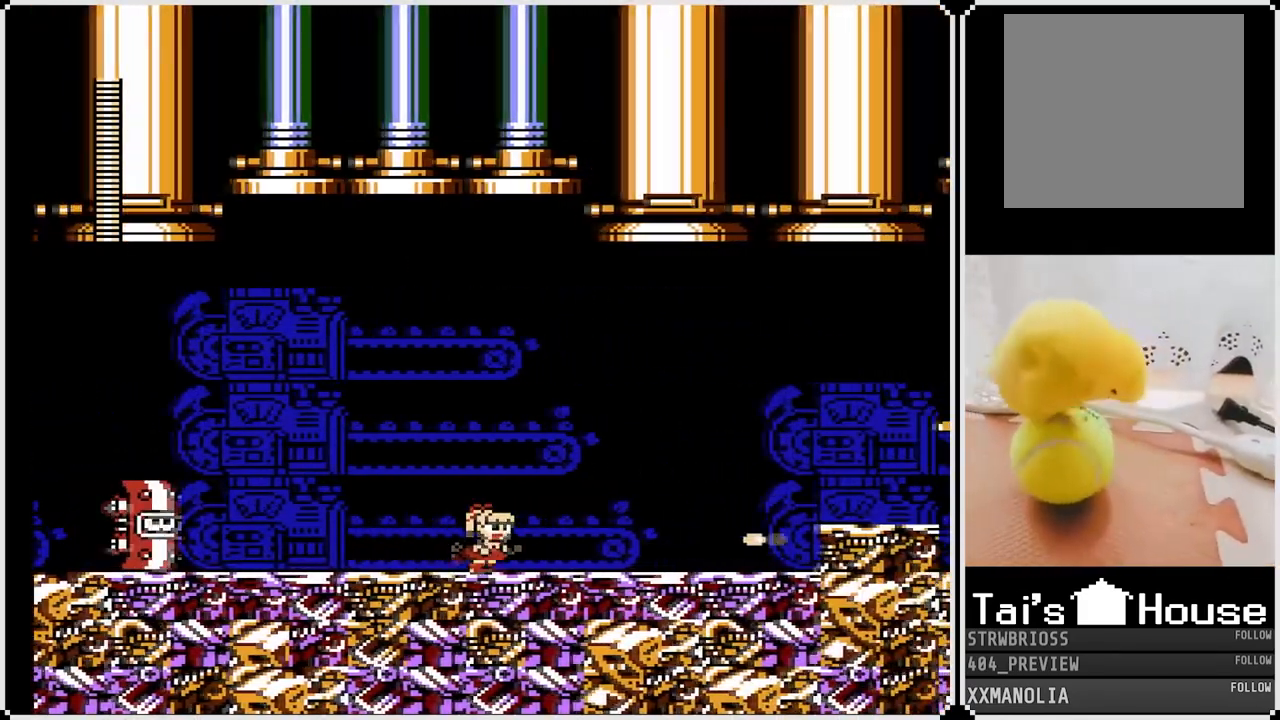
{"buttons": ["CROSS", "SQUARE", "DPAD_DOWN", "DPAD_RIGHT"], "left_stick": "center", "right_stick": "center", "events": [[317, "DPAD_DOWN", "down"], [383, "CROSS", "down"]]}
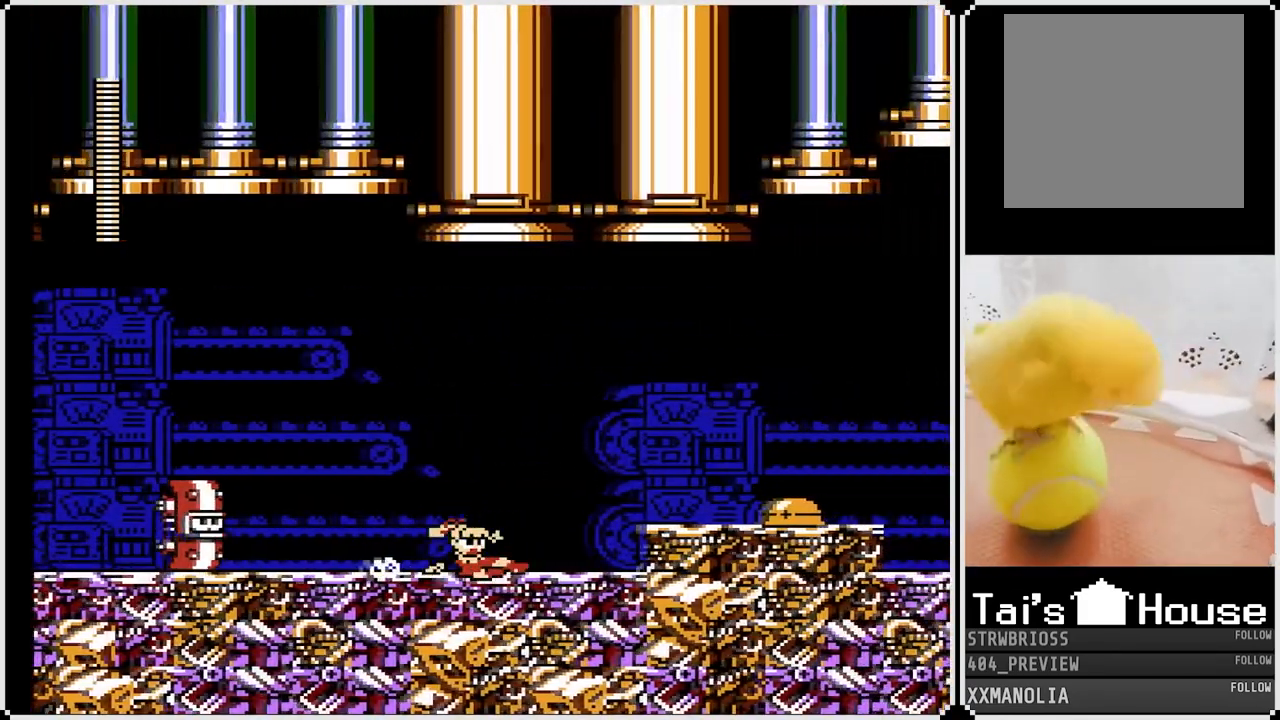
{"buttons": ["SQUARE", "DPAD_RIGHT"], "left_stick": "center", "right_stick": "center", "events": [[67, "CROSS", "up"], [67, "DPAD_DOWN", "up"], [300, "CROSS", "down"], [367, "CROSS", "up"], [383, "SQUARE", "up"], [483, "SQUARE", "down"]]}
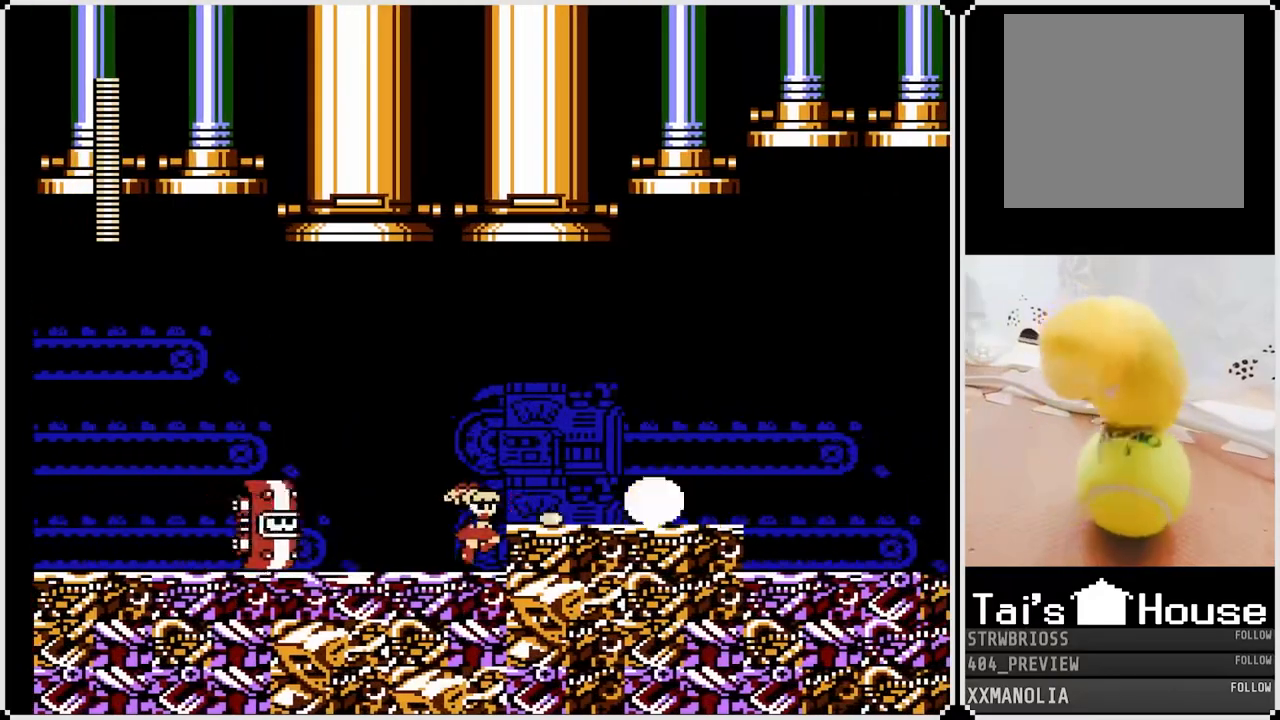
{"buttons": ["SQUARE", "DPAD_RIGHT"], "left_stick": "center", "right_stick": "center", "events": [[17, "DPAD_RIGHT", "up"], [83, "DPAD_LEFT", "down"], [100, "SQUARE", "up"], [150, "CROSS", "down"], [167, "SQUARE", "down"], [217, "DPAD_LEFT", "up"], [217, "DPAD_RIGHT", "down"], [417, "CROSS", "up"]]}
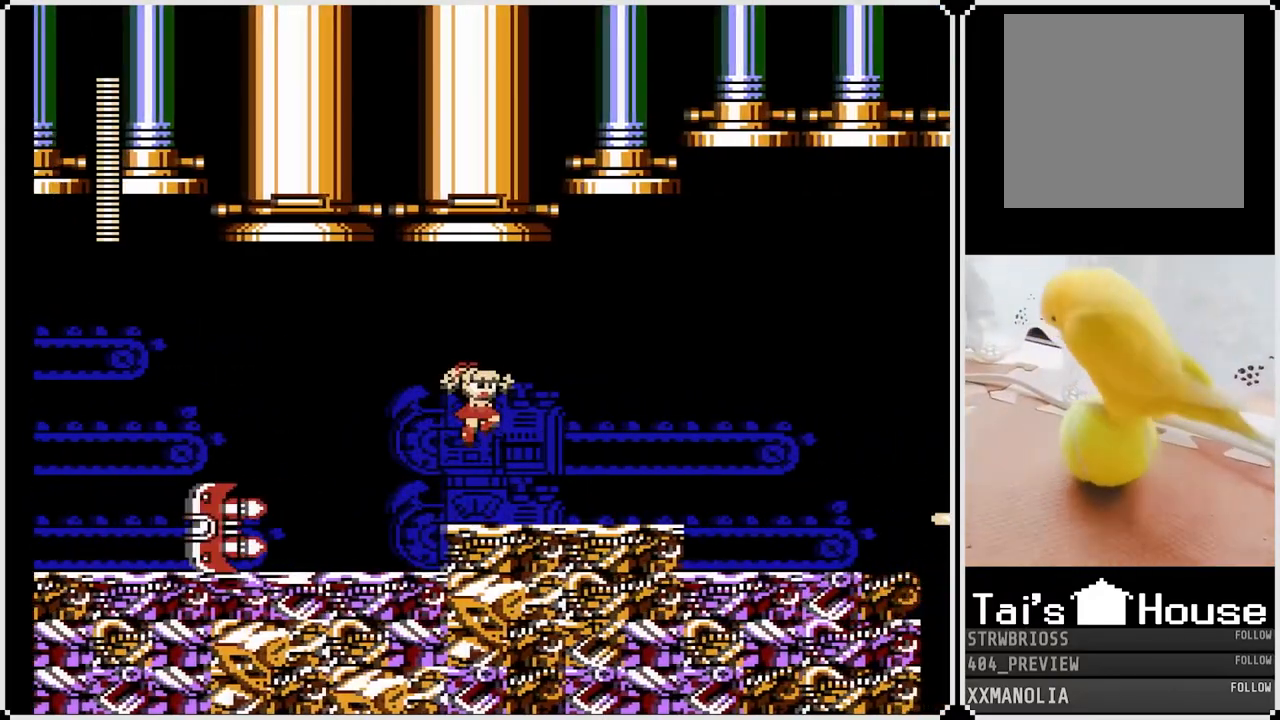
{"buttons": ["SQUARE", "DPAD_DOWN", "DPAD_RIGHT"], "left_stick": "center", "right_stick": "center", "events": [[233, "DPAD_DOWN", "down"], [333, "CROSS", "down"], [483, "CROSS", "up"]]}